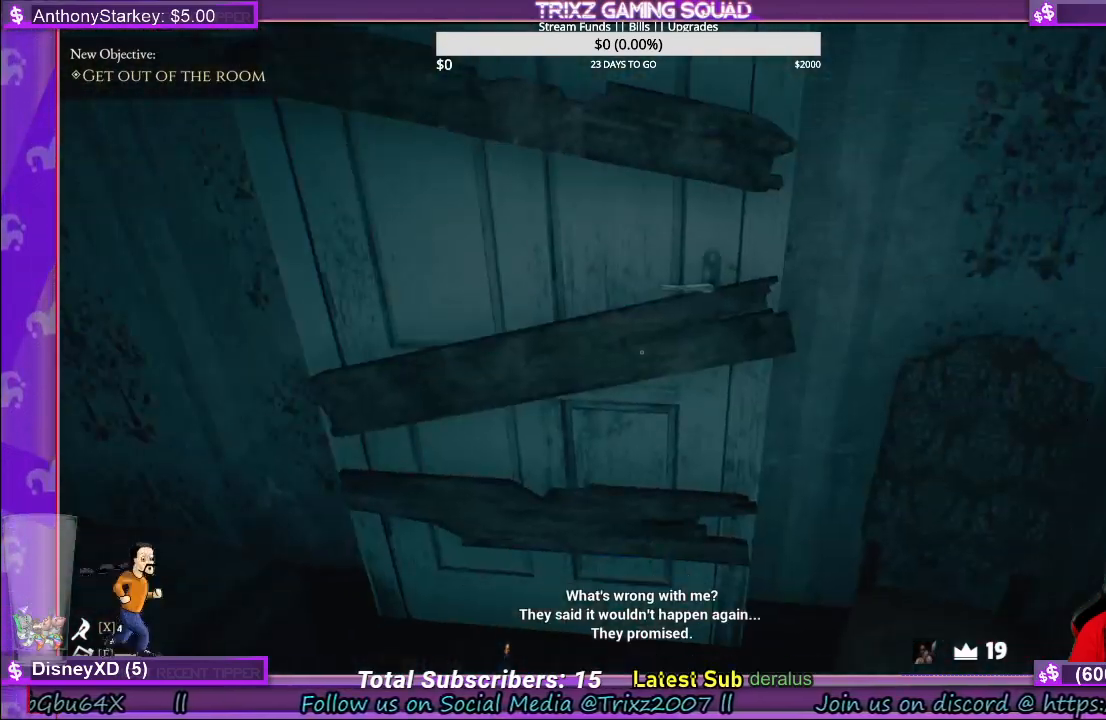
Gameplay with keyboard and mouse; each line is a JSON object with the keys and mouse buttons held at the frame after it. "events" lists presses ("down") and releases ("up") of "a", "ctrl", "d", "e", "f", "q", "r", "s", "shift", "space", "tab", "w", "mouse_left", "mouse_wheel", "mouse_right" and "mouse_mb4" between this image and that frame as [ms after this image, input, new state], when the widget could be followed in between. "mouse_left", "mouse_wheel", "mouse_right", "mouse_mb4" = the "left", "wheel", "right", "mb4" buttons of the "mouse" list. No other keys are recorded. "wheel" means that the mouse wheel is clicked or scrolled. Mouse movement is not recorded.
{"keys": ["s"], "mouse": [], "events": [[483, "s", "down"]]}
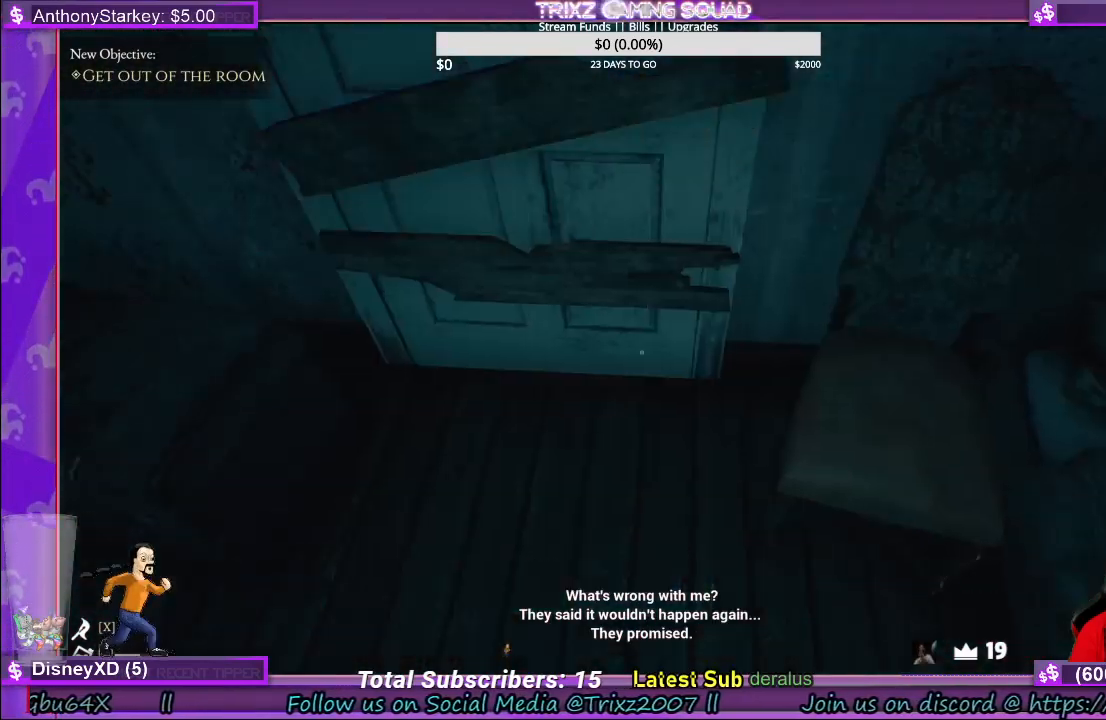
{"keys": [], "mouse": [], "events": [[300, "s", "up"]]}
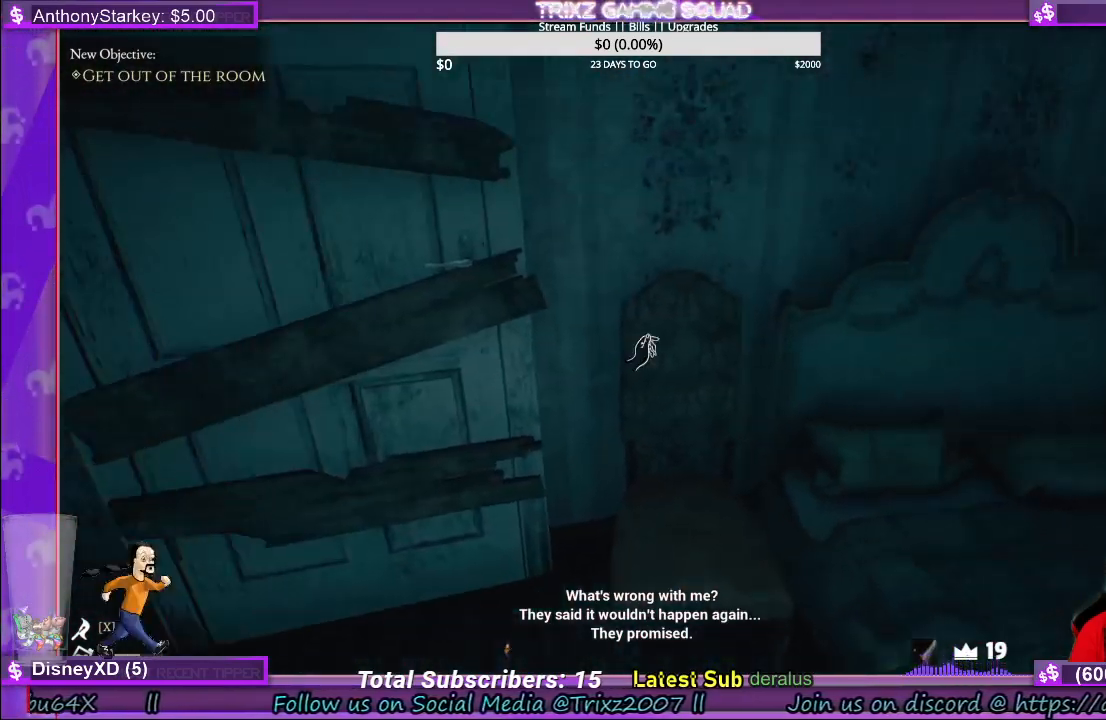
{"keys": [], "mouse": [], "events": []}
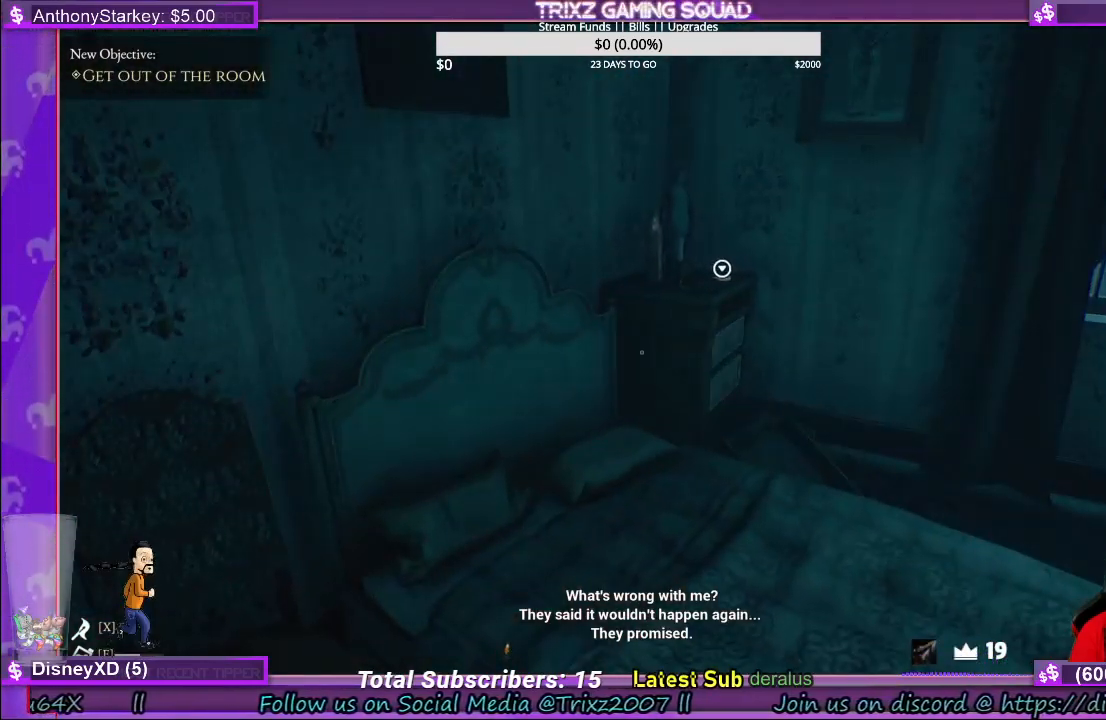
{"keys": ["w"], "mouse": [], "events": [[483, "w", "down"]]}
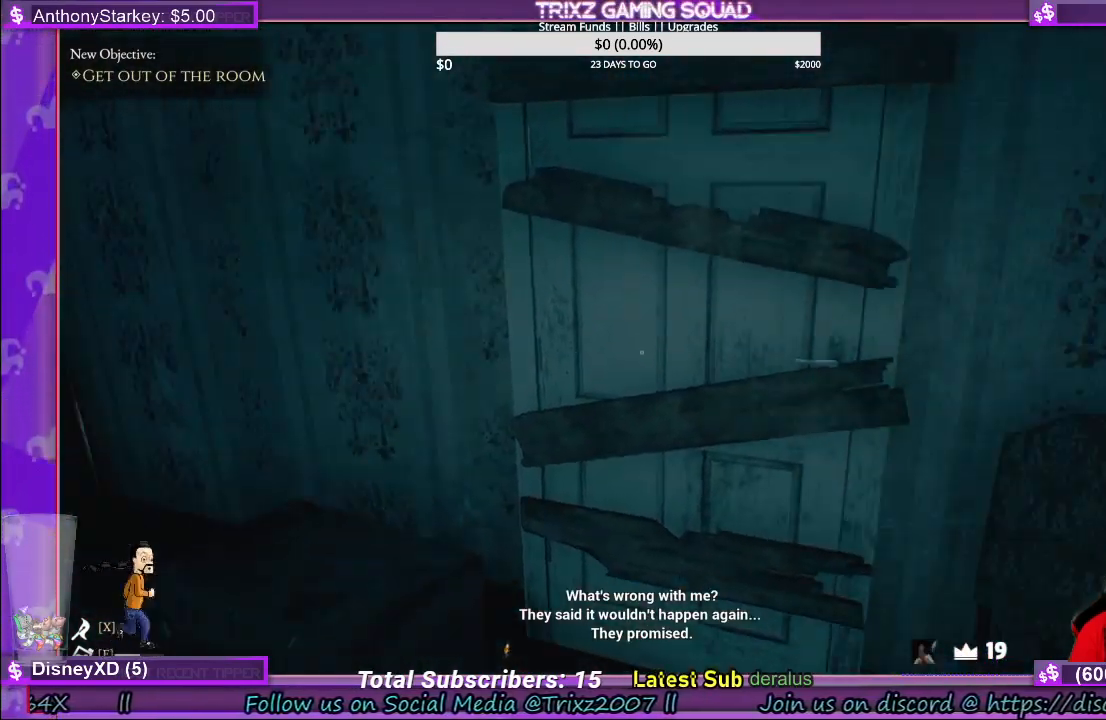
{"keys": [], "mouse": [], "events": [[333, "w", "up"]]}
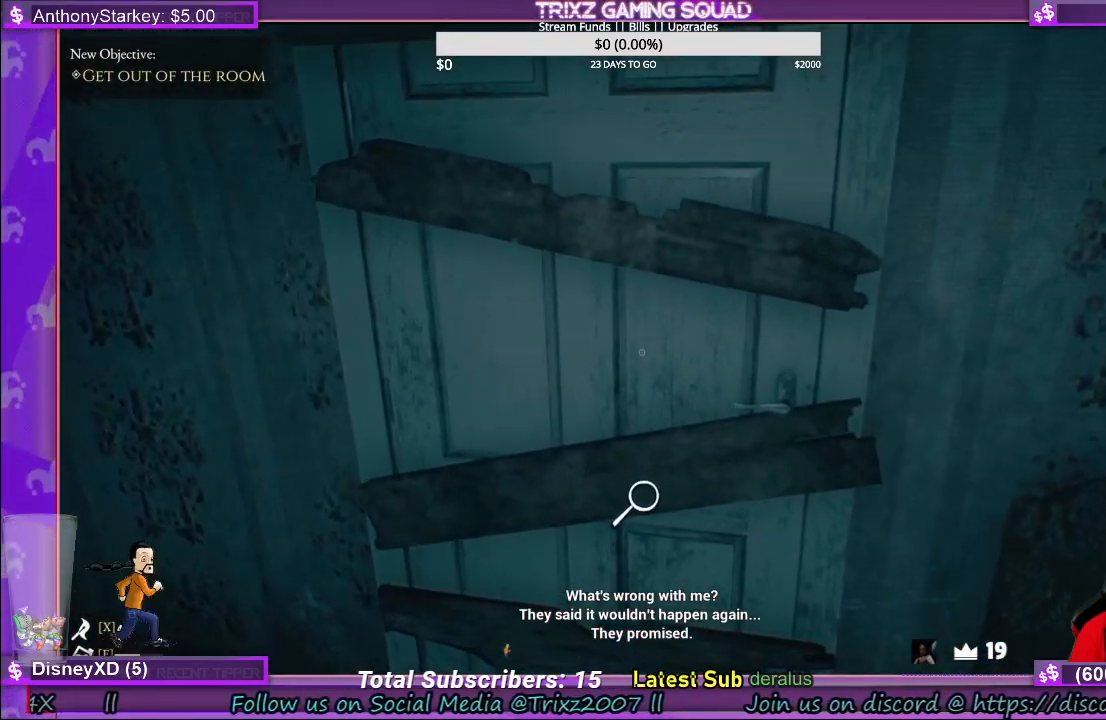
{"keys": [], "mouse": [], "events": []}
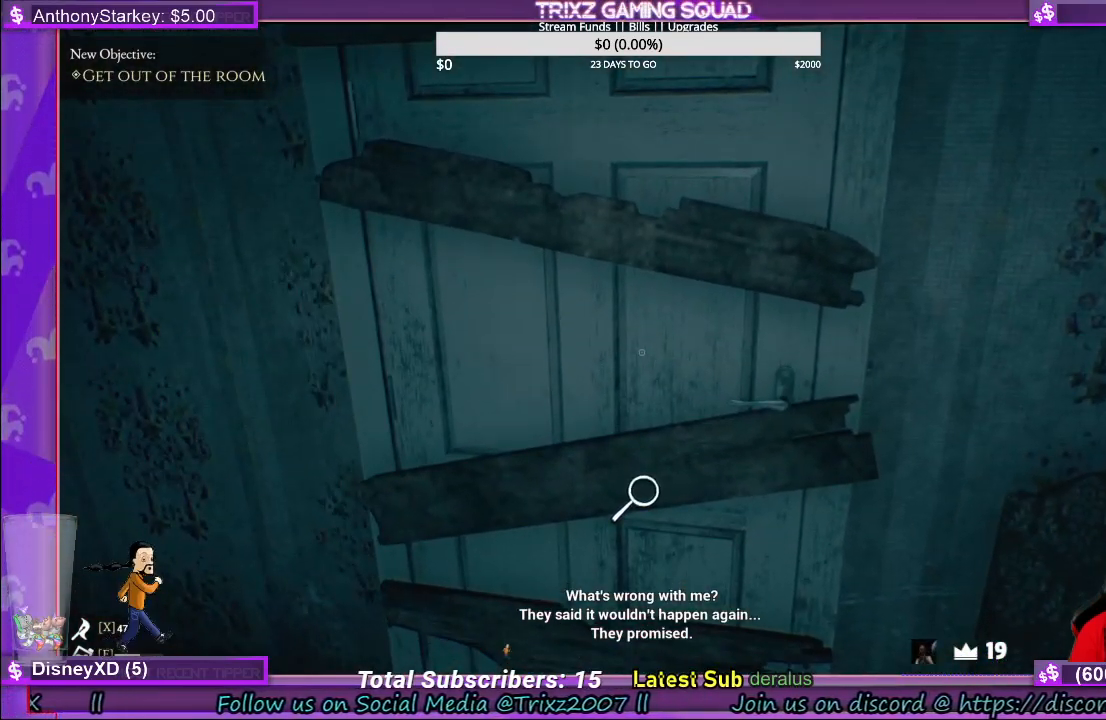
{"keys": [], "mouse": [], "events": []}
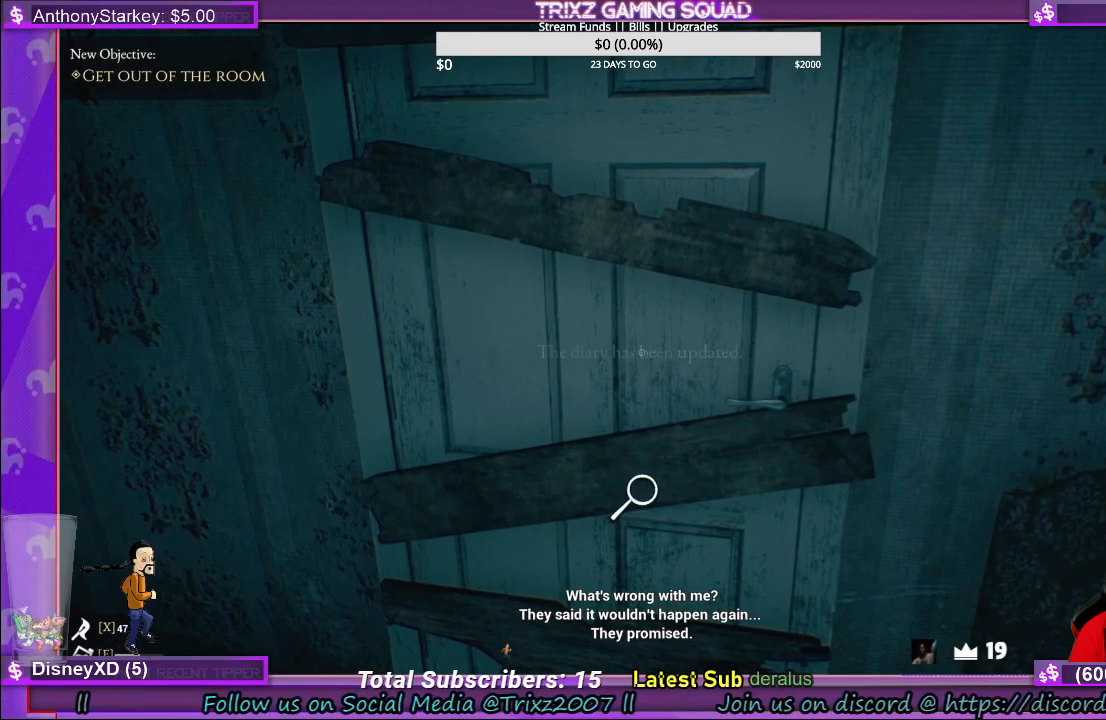
{"keys": [], "mouse": [], "events": []}
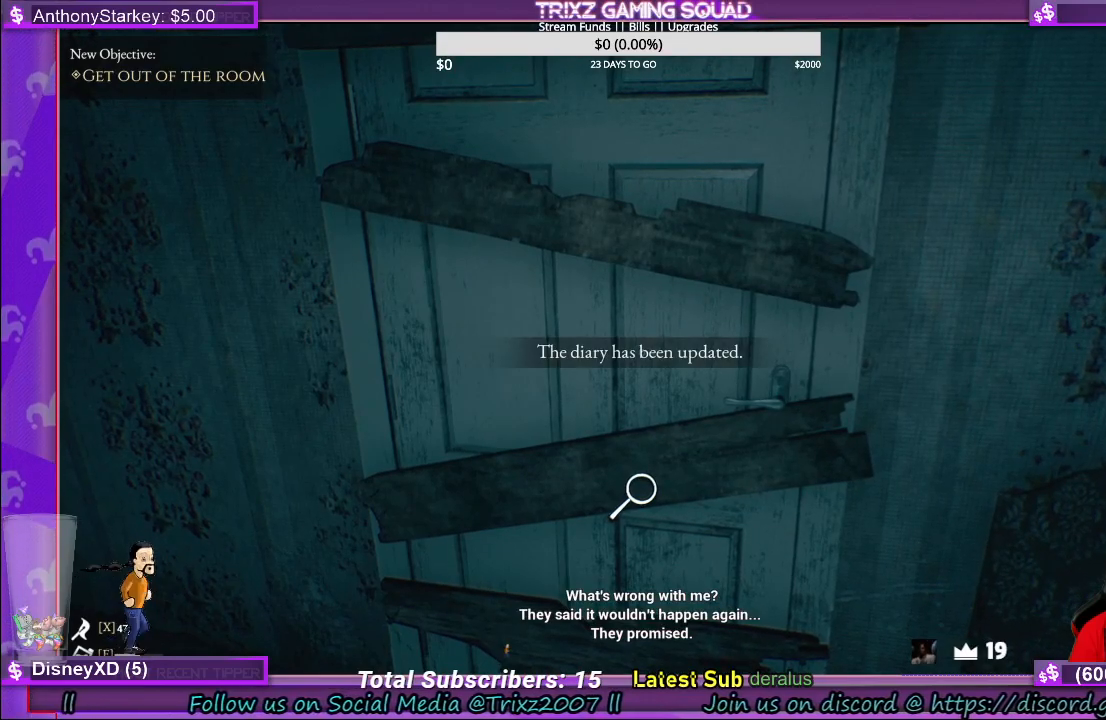
{"keys": [], "mouse": [], "events": []}
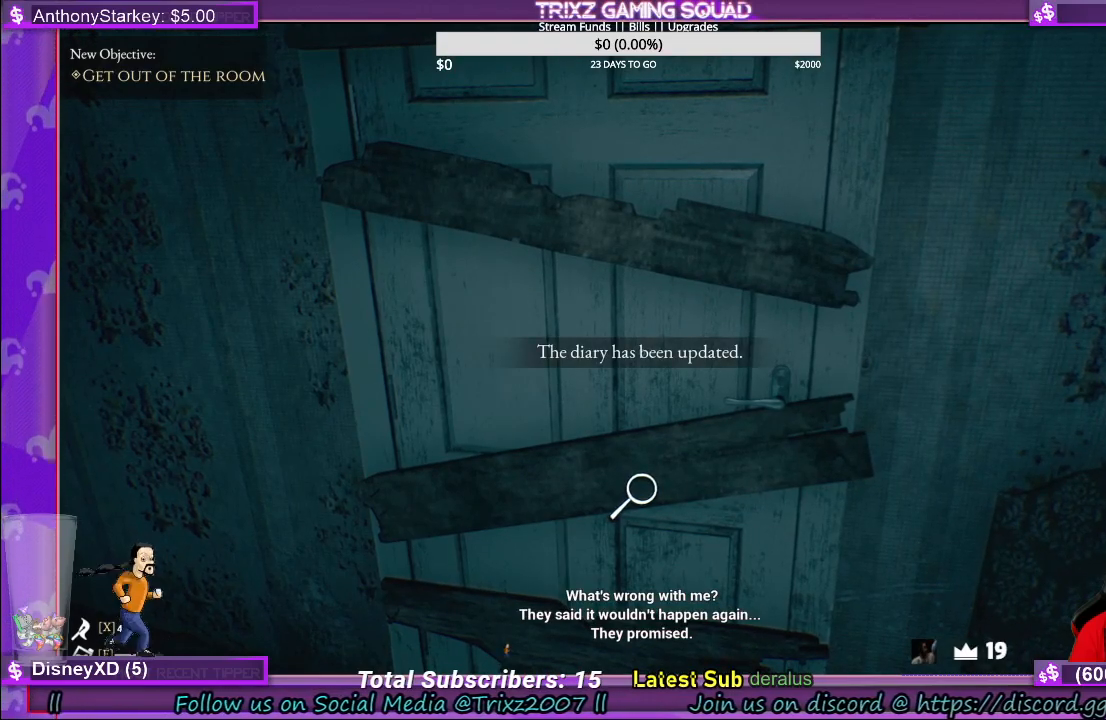
{"keys": [], "mouse": [], "events": []}
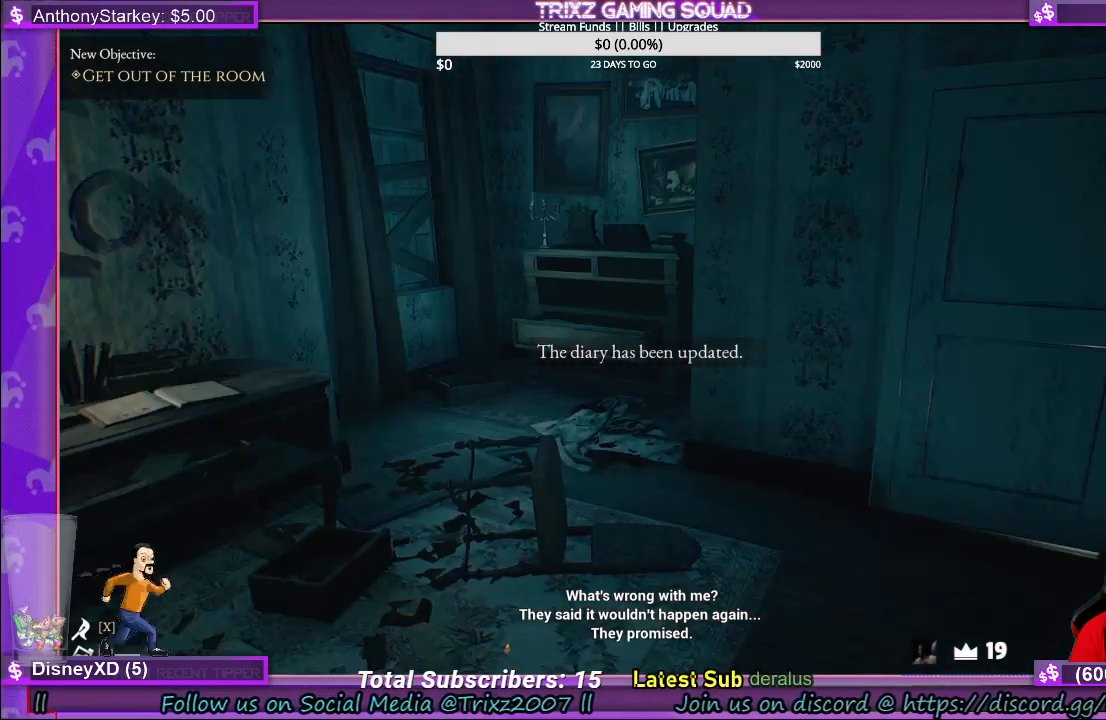
{"keys": [], "mouse": [], "events": []}
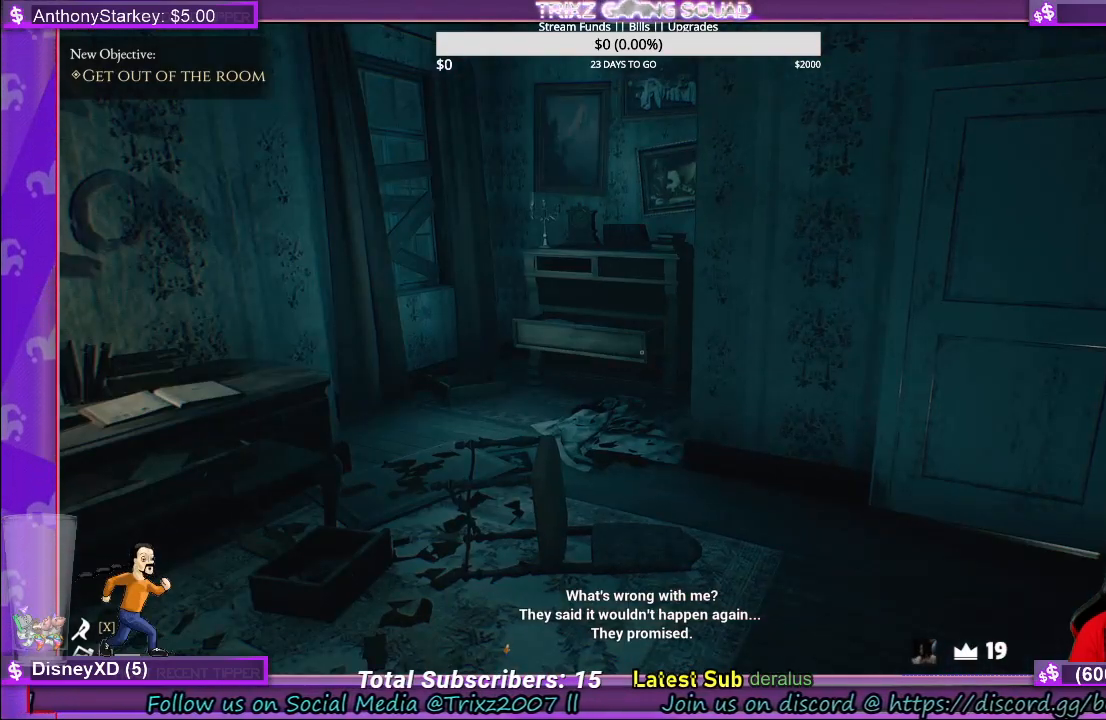
{"keys": [], "mouse": [], "events": []}
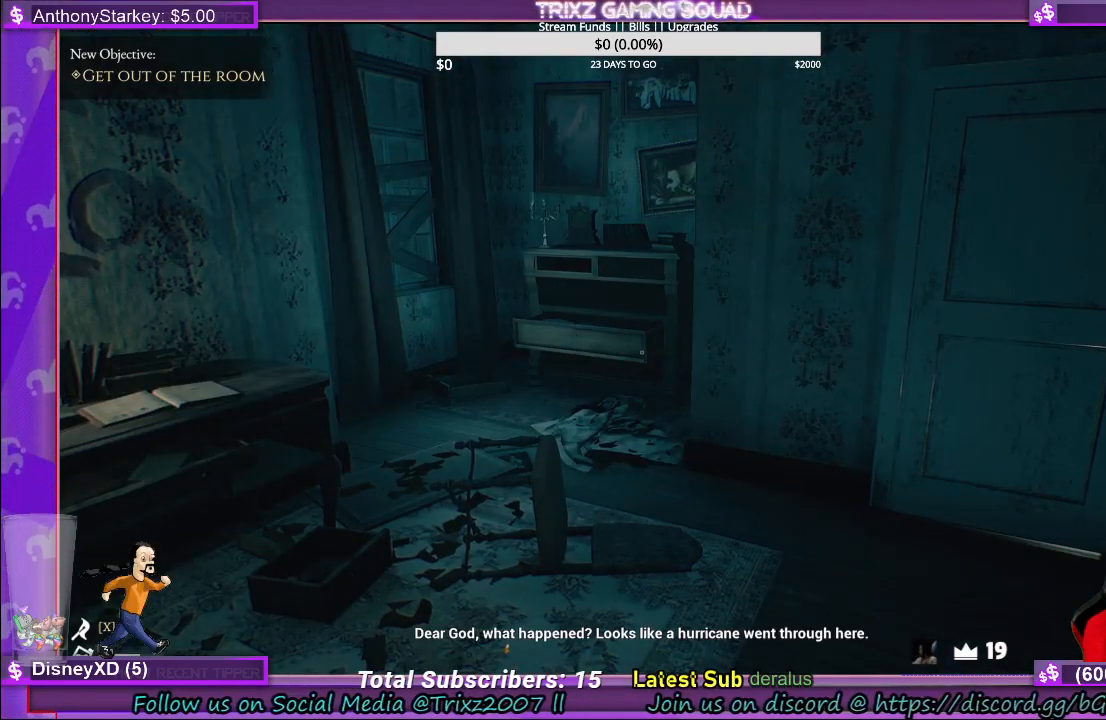
{"keys": [], "mouse": [], "events": []}
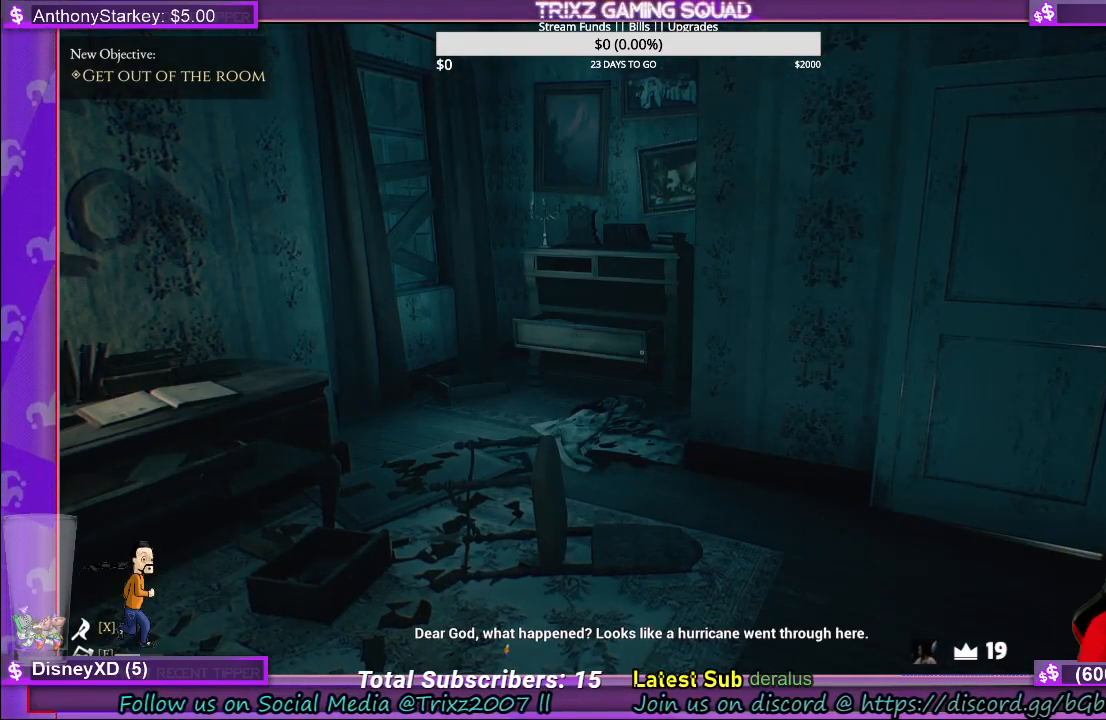
{"keys": [], "mouse": [], "events": []}
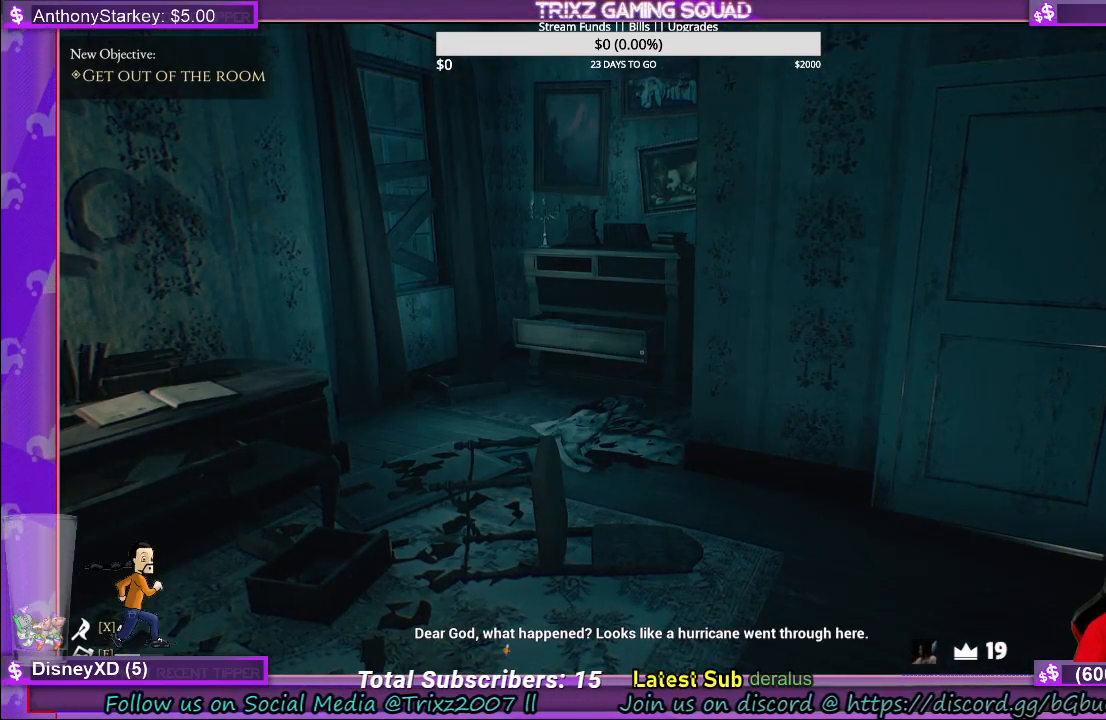
{"keys": [], "mouse": [], "events": []}
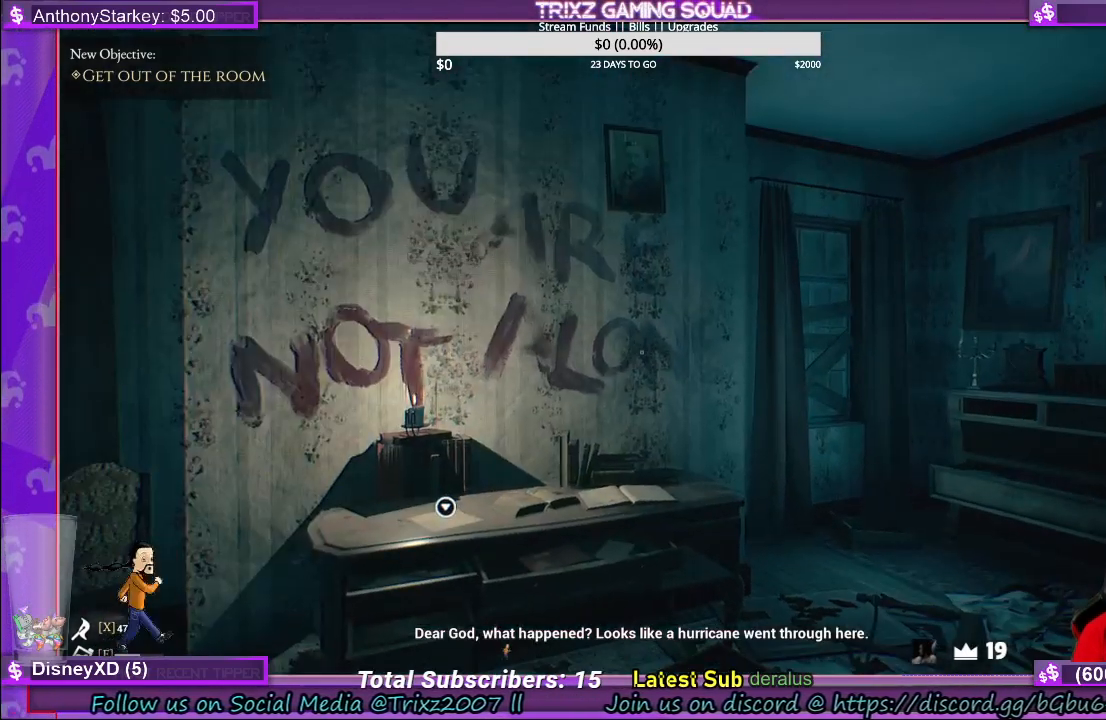
{"keys": ["d"], "mouse": [], "events": [[233, "d", "down"]]}
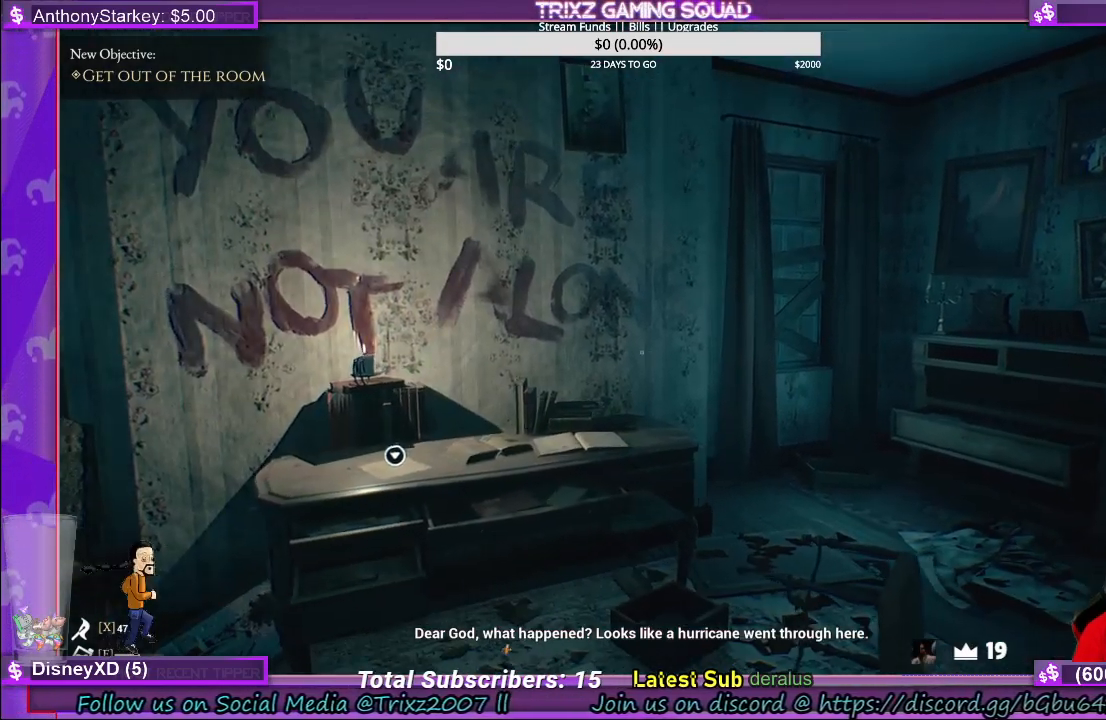
{"keys": [], "mouse": [], "events": [[167, "d", "up"]]}
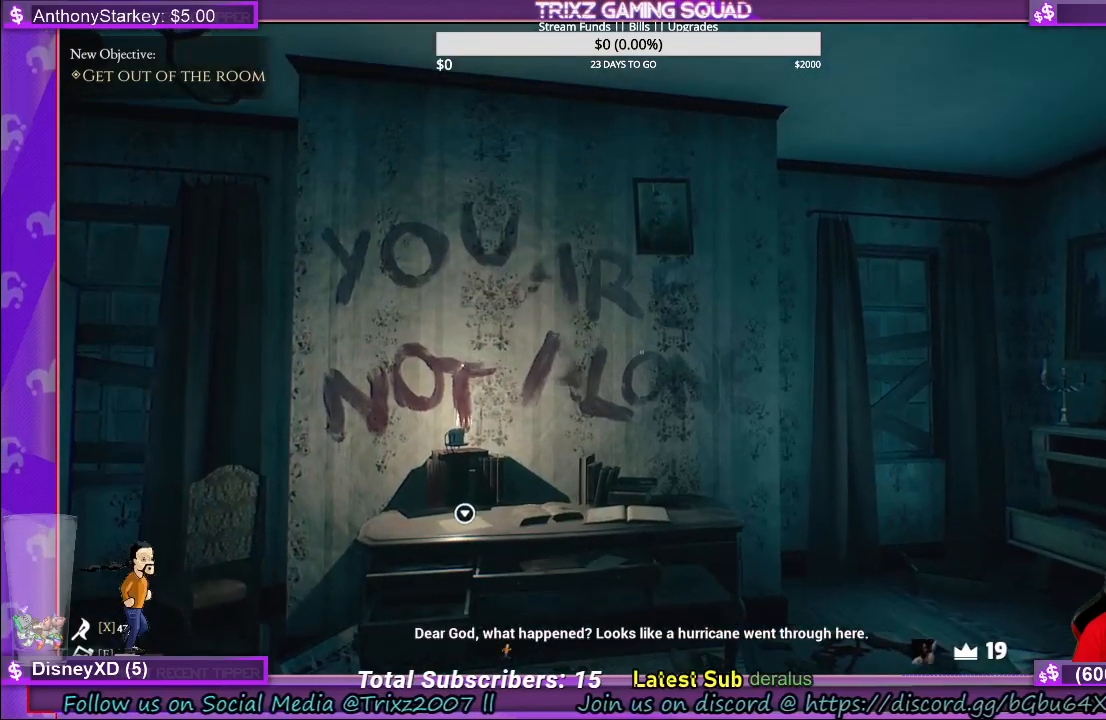
{"keys": [], "mouse": [], "events": []}
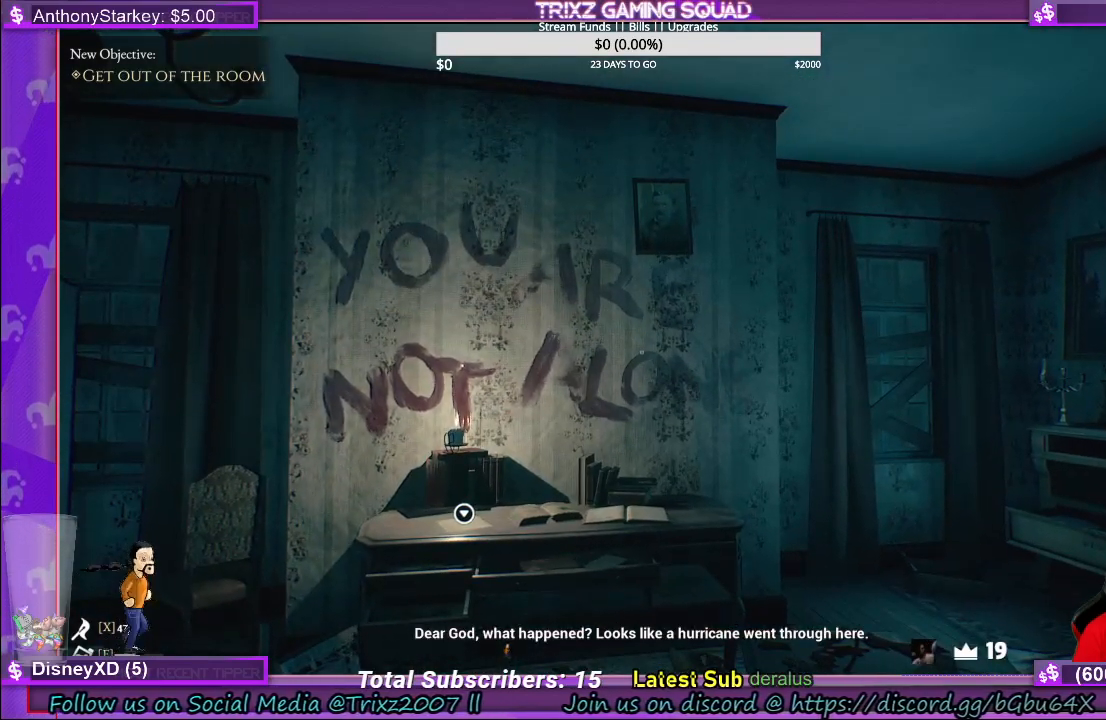
{"keys": [], "mouse": [], "events": []}
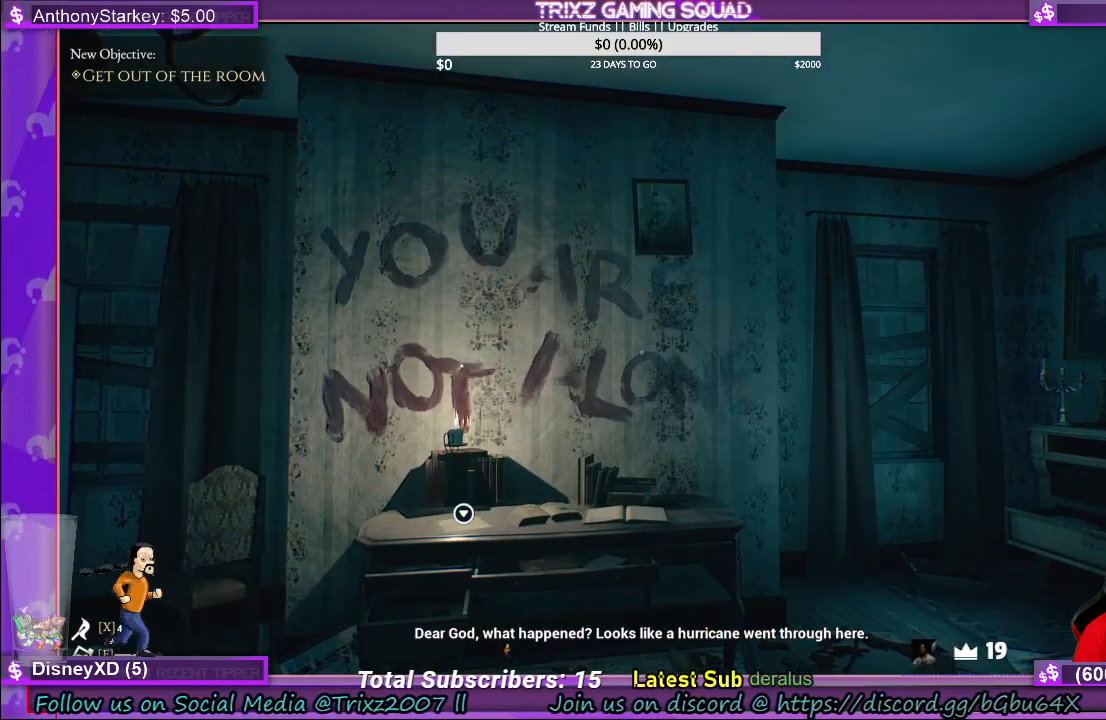
{"keys": ["d"], "mouse": [], "events": [[167, "d", "down"]]}
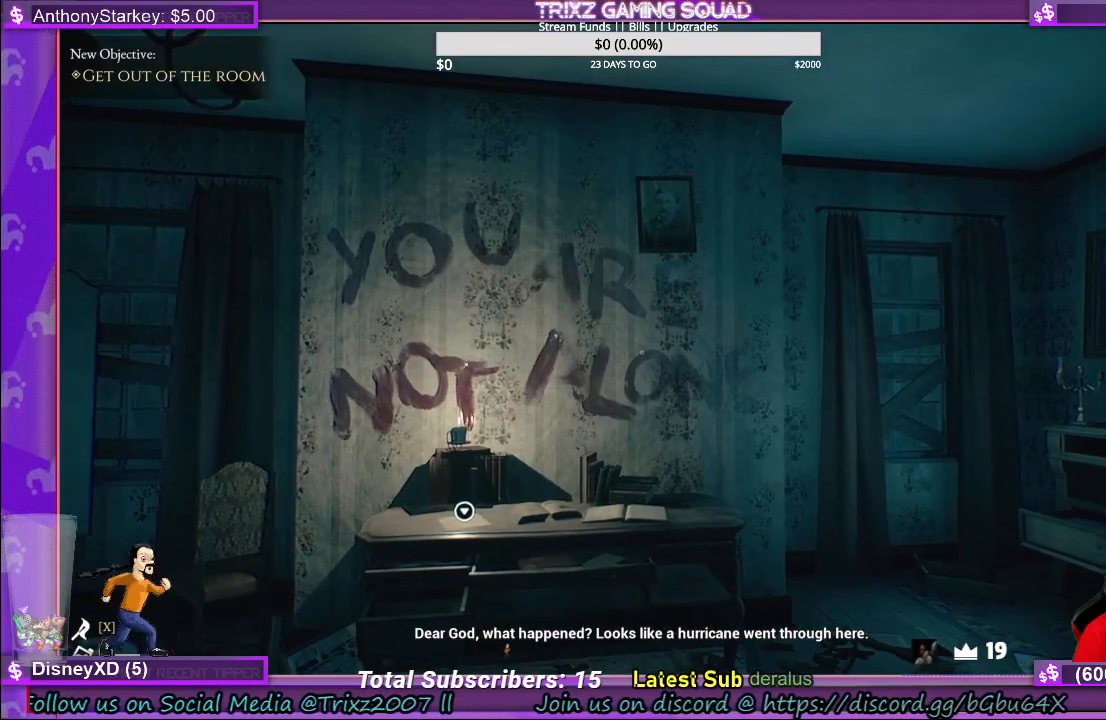
{"keys": [], "mouse": [], "events": [[317, "d", "up"]]}
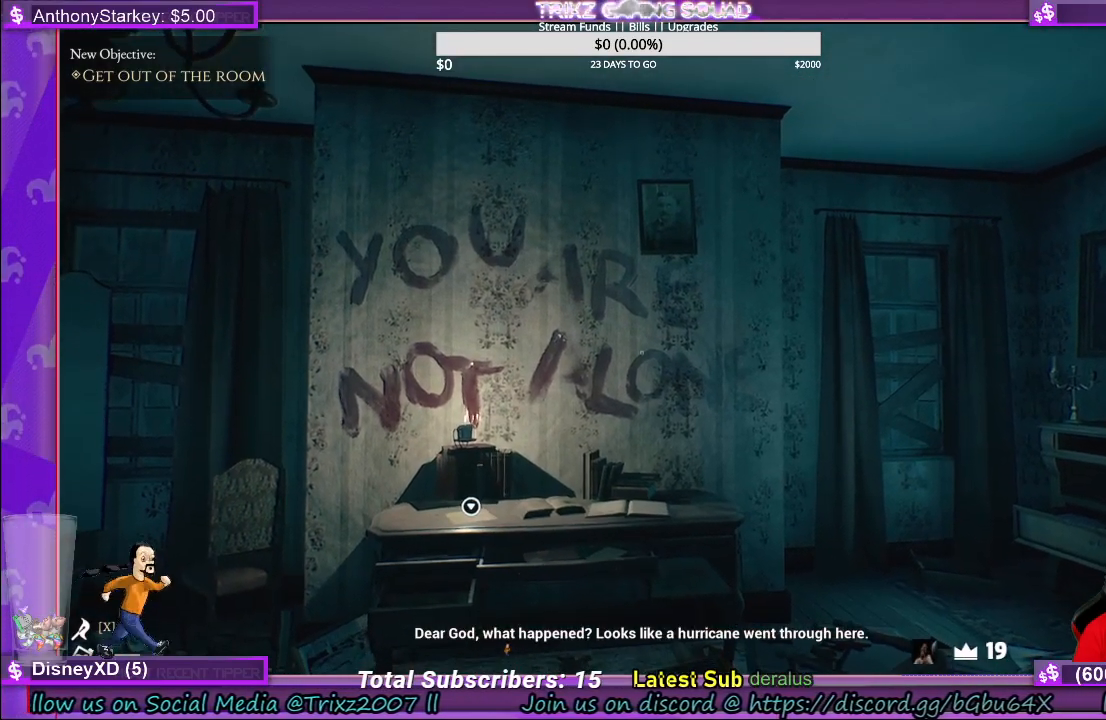
{"keys": [], "mouse": [], "events": []}